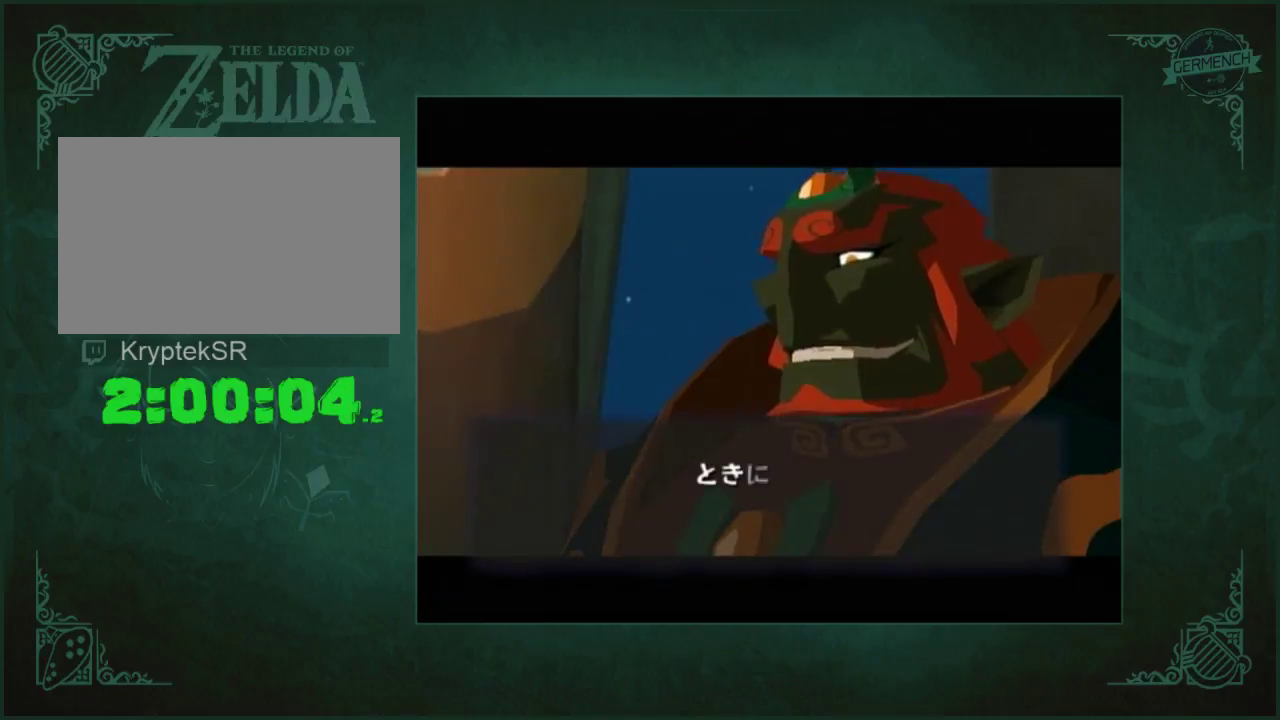
Gameplay with a controller (Nintendo layout); each line is a JSON object with the inputs held at the frame after it. "events" lists button and stick changes between this image and that frame as [ms after this image, input, new state], when the widget could be followed in between. Not read: L3 R3 X.
{"buttons": [], "left_stick": "center", "right_stick": "center", "events": [[50, "A", "down"], [50, "B", "up"], [150, "B", "down"], [217, "B", "up"], [317, "A", "up"], [383, "A", "down"], [417, "B", "down"], [450, "A", "up"], [483, "B", "up"]]}
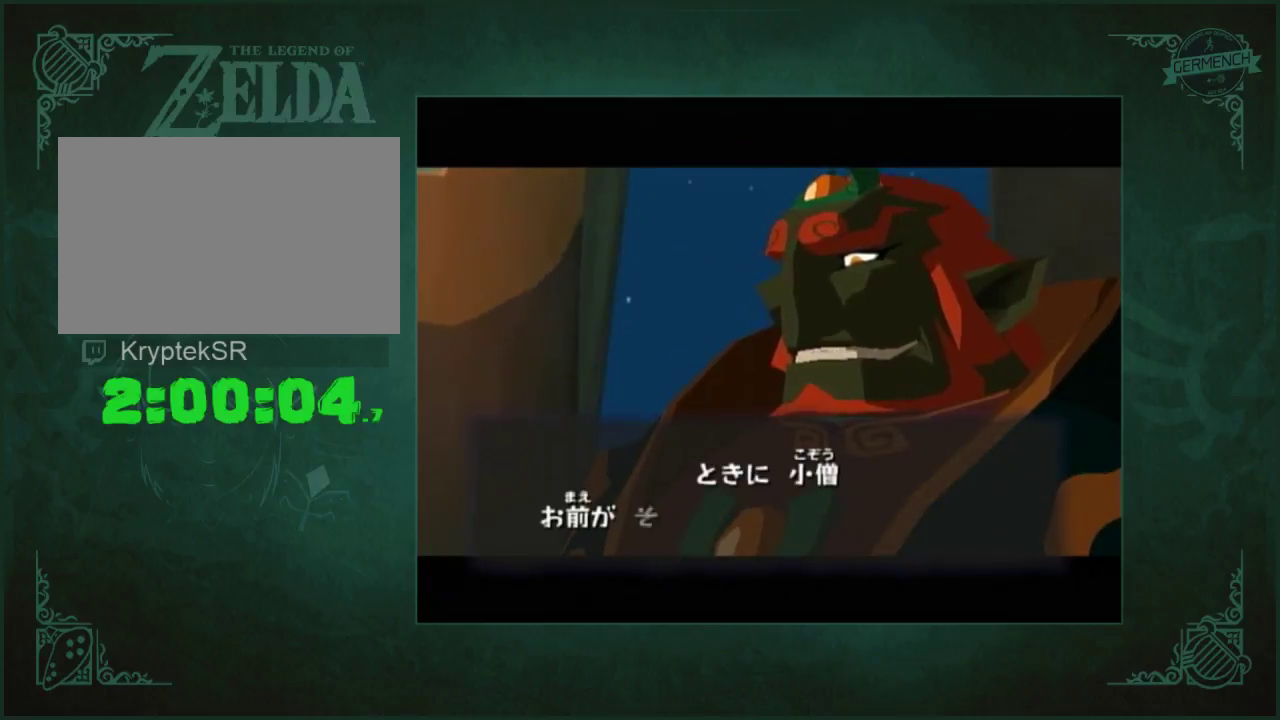
{"buttons": ["B"], "left_stick": "center", "right_stick": "center", "events": [[17, "A", "down"], [50, "B", "down"], [83, "A", "up"], [217, "B", "up"], [250, "A", "down"], [317, "A", "up"], [383, "A", "down"], [450, "A", "up"], [450, "B", "down"]]}
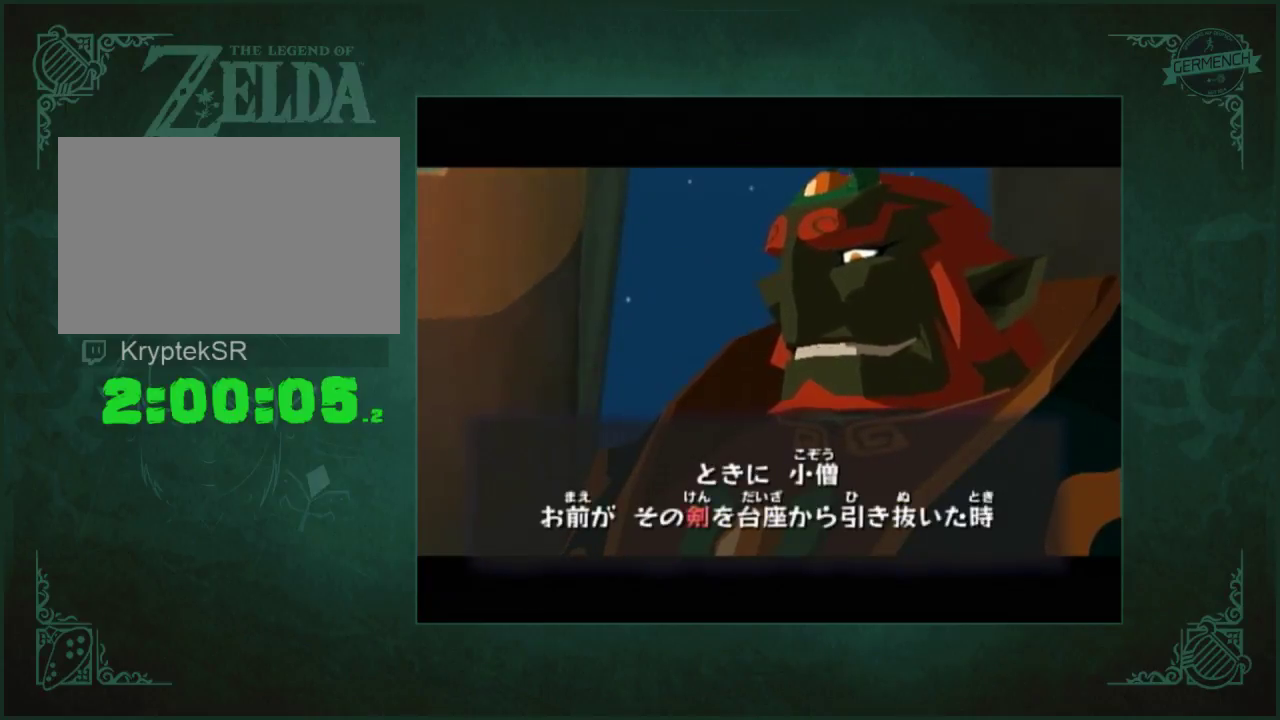
{"buttons": ["A"], "left_stick": "center", "right_stick": "center", "events": [[17, "B", "up"], [67, "A", "down"], [83, "B", "down"], [150, "B", "up"], [217, "A", "up"], [217, "B", "down"], [417, "A", "down"], [417, "B", "up"]]}
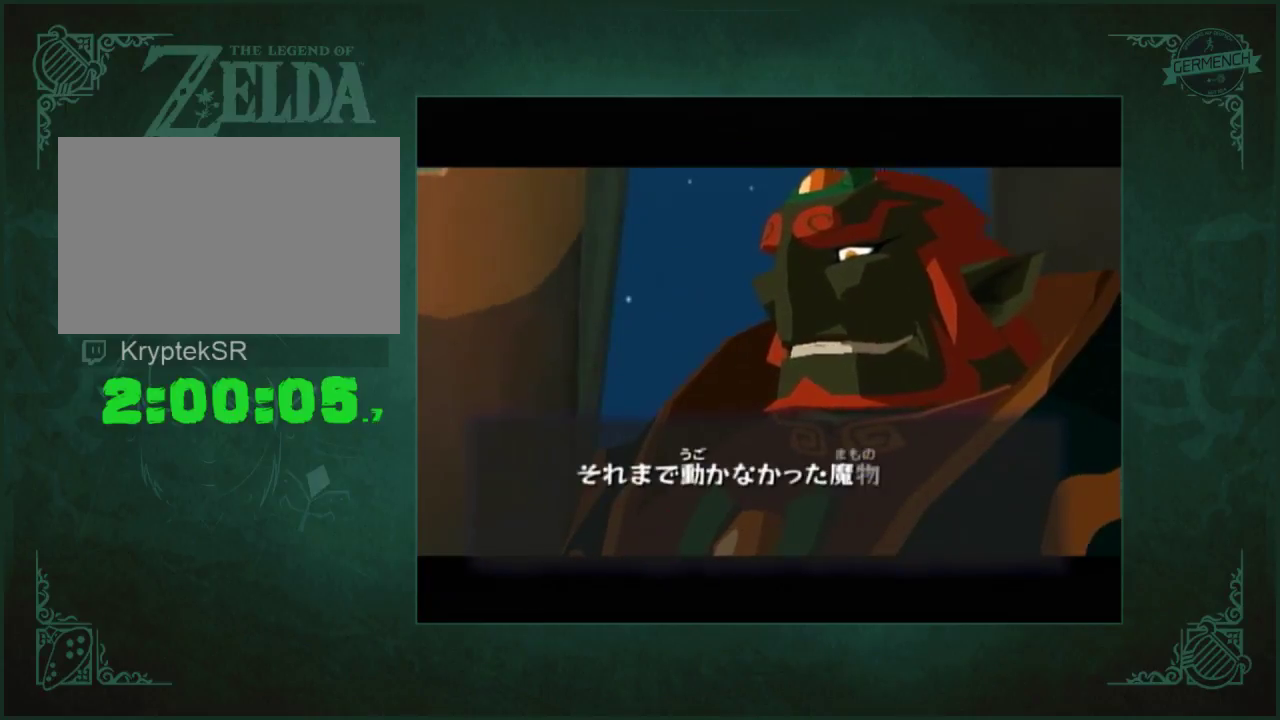
{"buttons": ["A"], "left_stick": "center", "right_stick": "center", "events": [[17, "A", "up"], [83, "A", "down"], [167, "A", "up"], [167, "B", "down"], [233, "A", "down"], [233, "B", "up"], [283, "A", "up"], [283, "B", "down"], [367, "A", "down"], [367, "B", "up"], [433, "A", "up"], [500, "A", "down"]]}
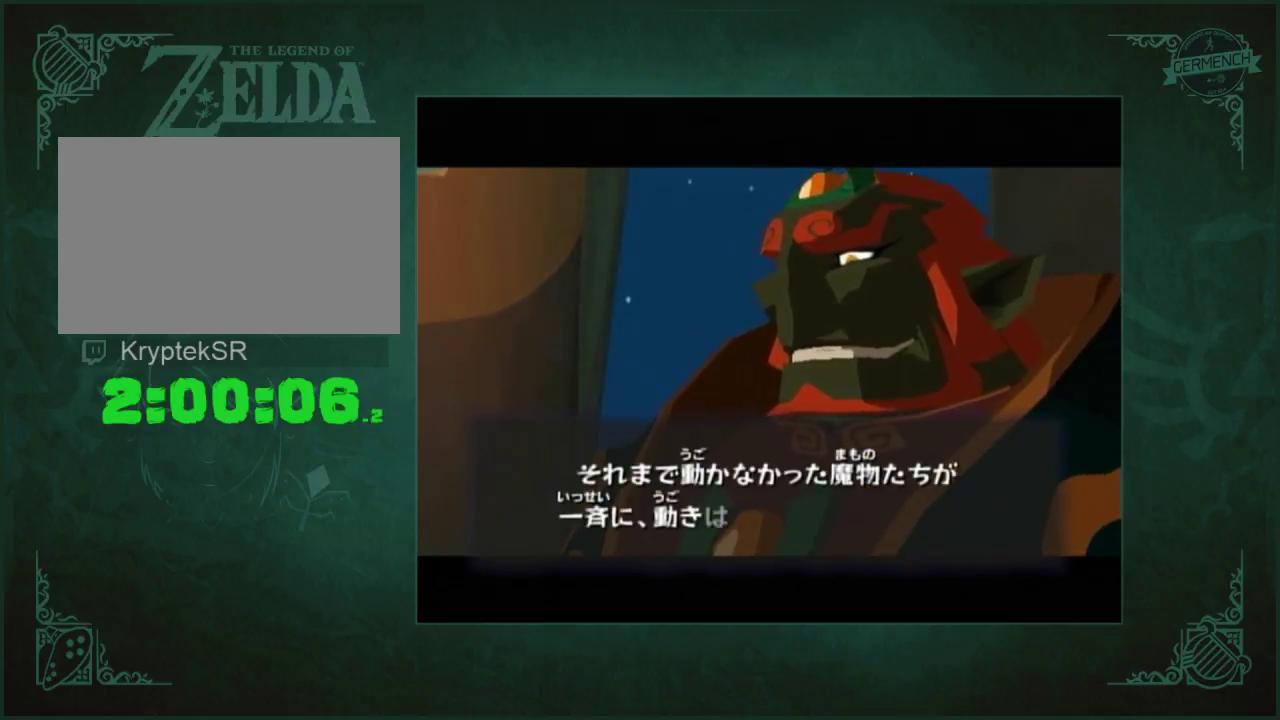
{"buttons": [], "left_stick": "center", "right_stick": "center", "events": [[67, "A", "up"], [167, "A", "down"], [233, "A", "up"], [233, "B", "down"], [283, "A", "down"], [283, "B", "up"], [367, "A", "up"], [433, "A", "down"], [500, "A", "up"]]}
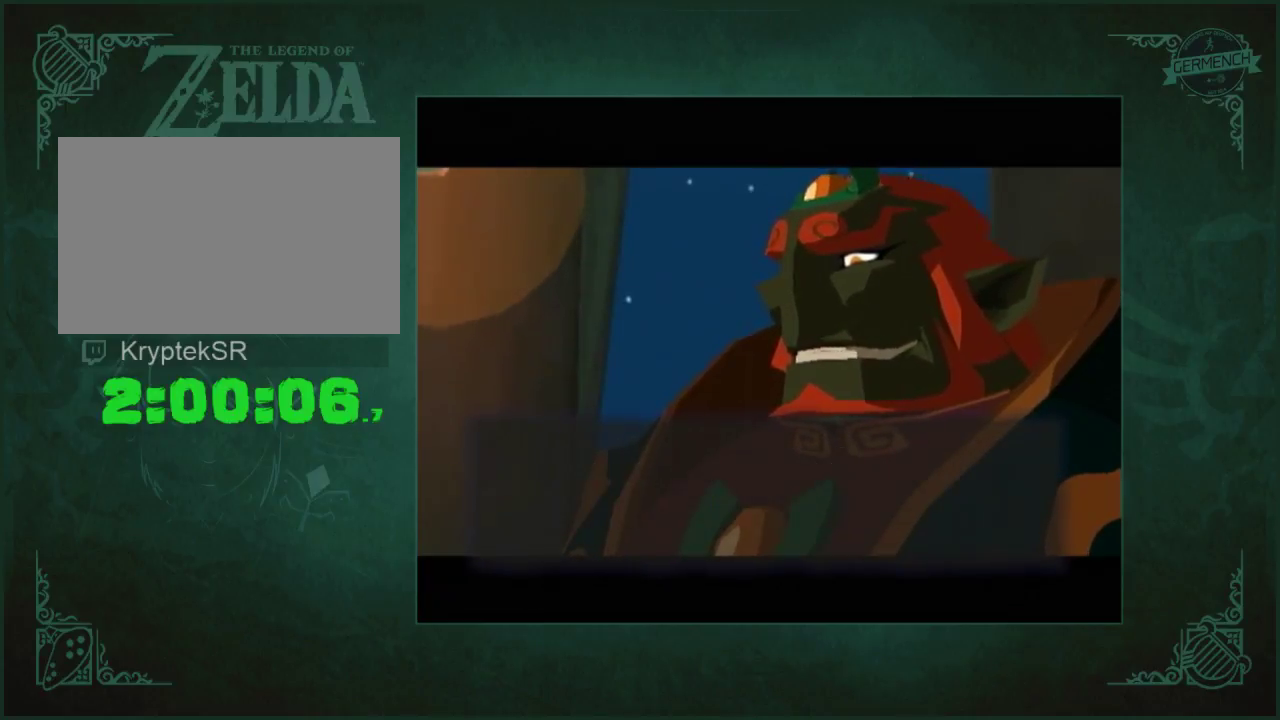
{"buttons": [], "left_stick": "center", "right_stick": "center", "events": [[33, "B", "down"], [100, "B", "up"], [167, "B", "down"], [233, "A", "down"], [233, "B", "up"], [300, "A", "up"], [300, "B", "down"], [400, "A", "down"], [400, "B", "up"], [467, "A", "up"]]}
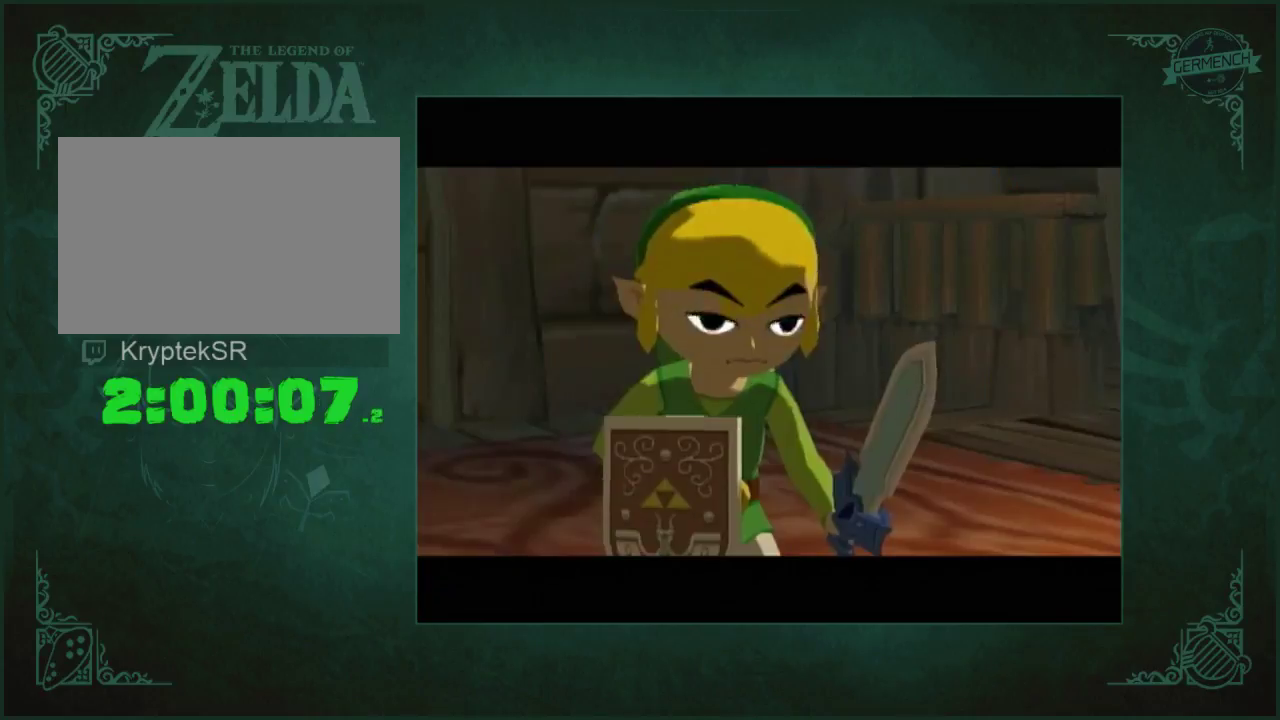
{"buttons": [], "left_stick": "center", "right_stick": "center", "events": [[67, "A", "down"], [167, "B", "down"], [267, "B", "up"], [367, "A", "up"], [433, "A", "down"], [500, "A", "up"]]}
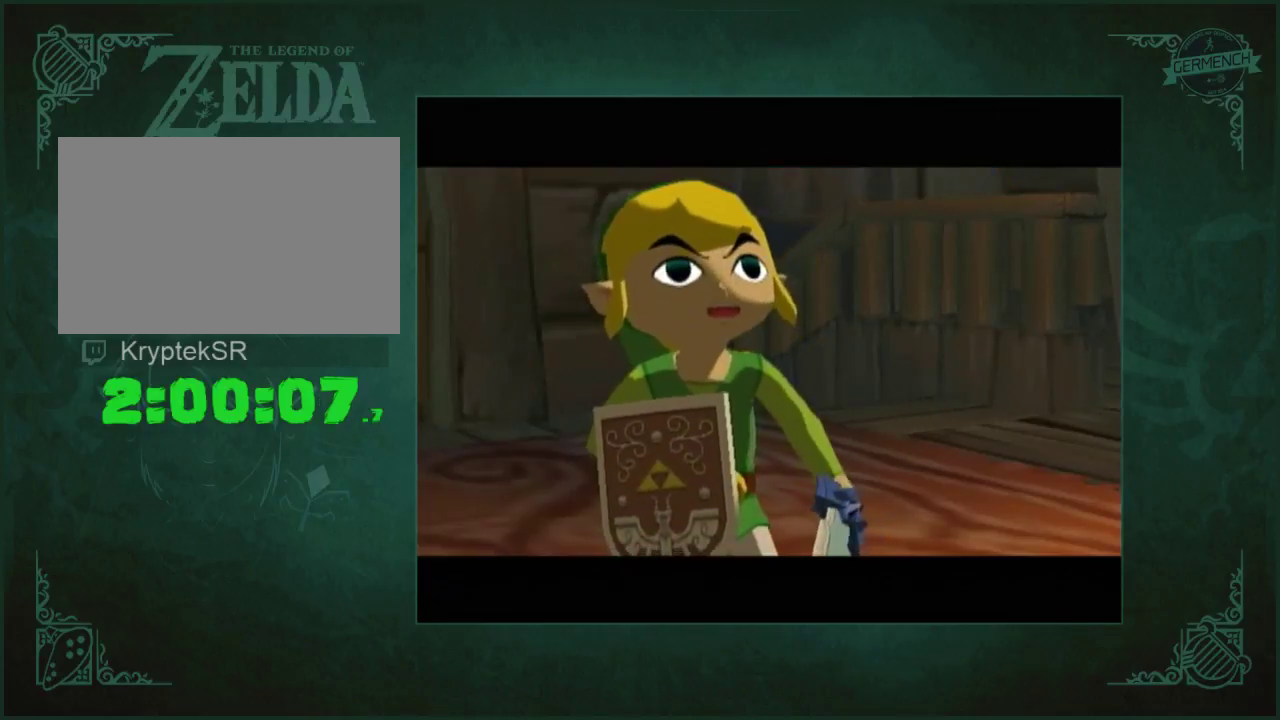
{"buttons": ["B"], "left_stick": "center", "right_stick": "center"}
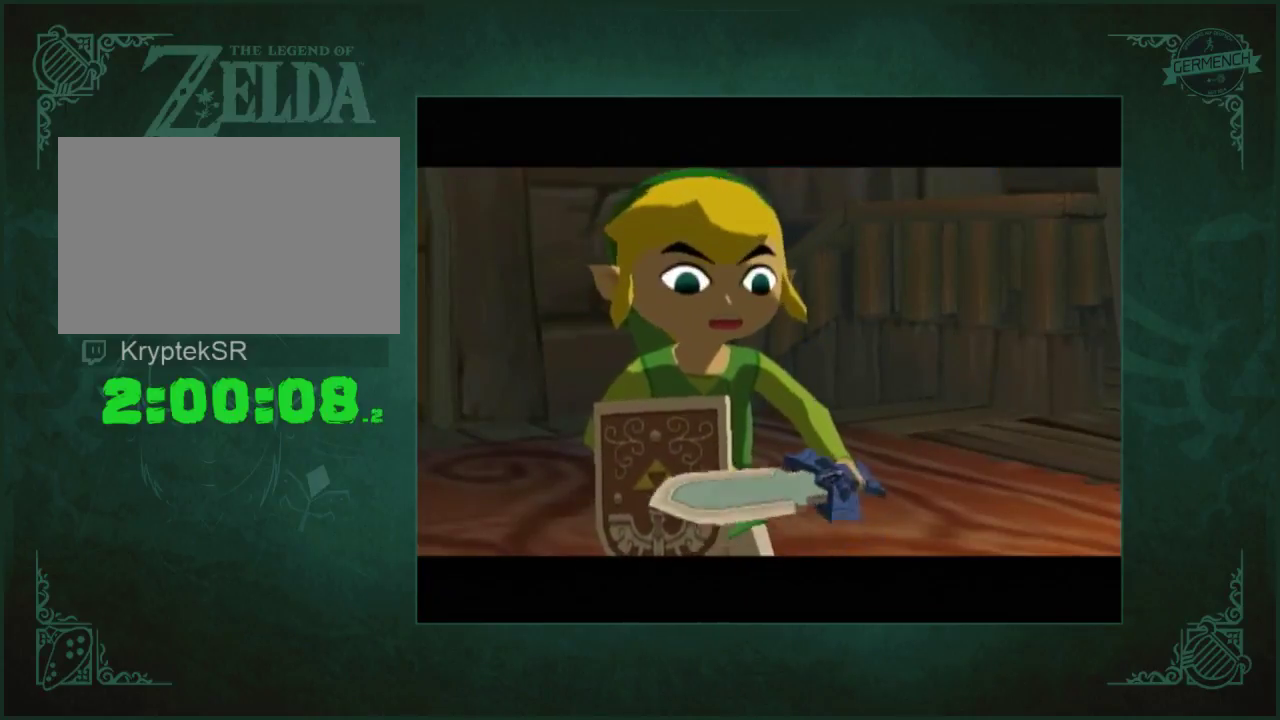
{"buttons": ["A"], "left_stick": "center", "right_stick": "center"}
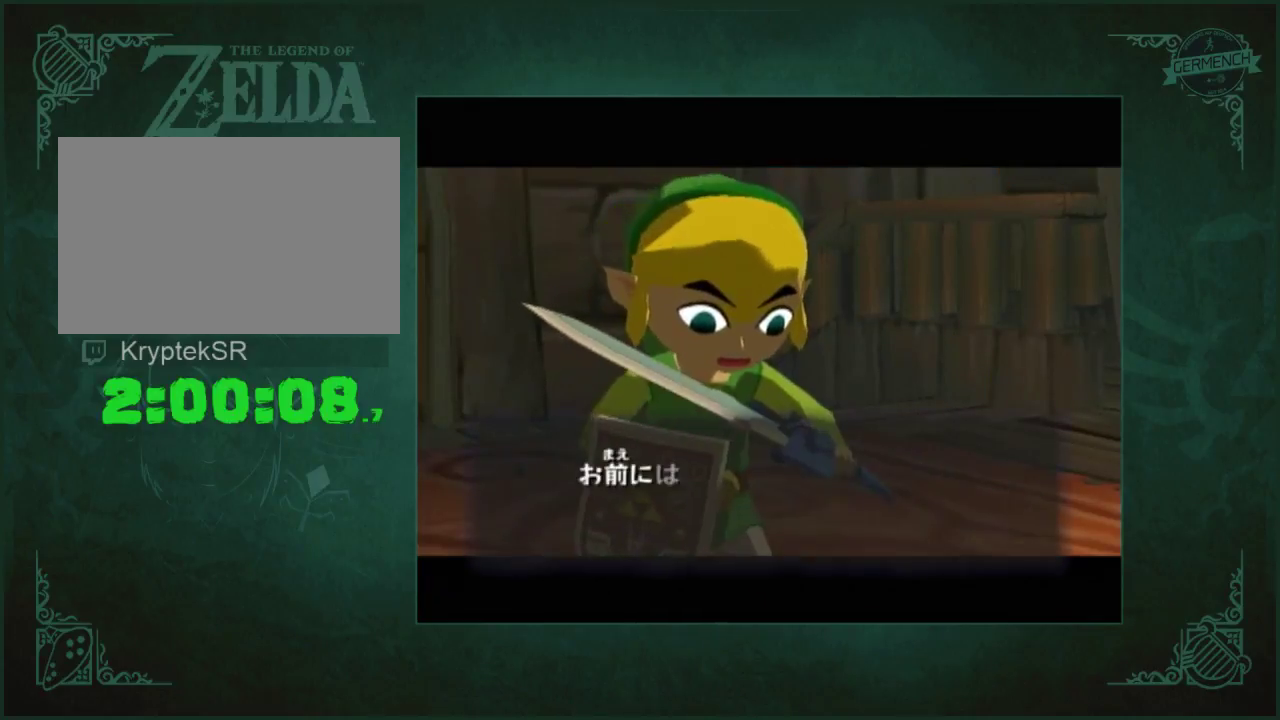
{"buttons": [], "left_stick": "center", "right_stick": "center", "events": [[33, "A", "up"], [67, "B", "down"], [133, "B", "up"], [200, "B", "down"], [233, "A", "down"], [267, "B", "up"], [300, "A", "up"], [367, "B", "down"], [433, "B", "up"]]}
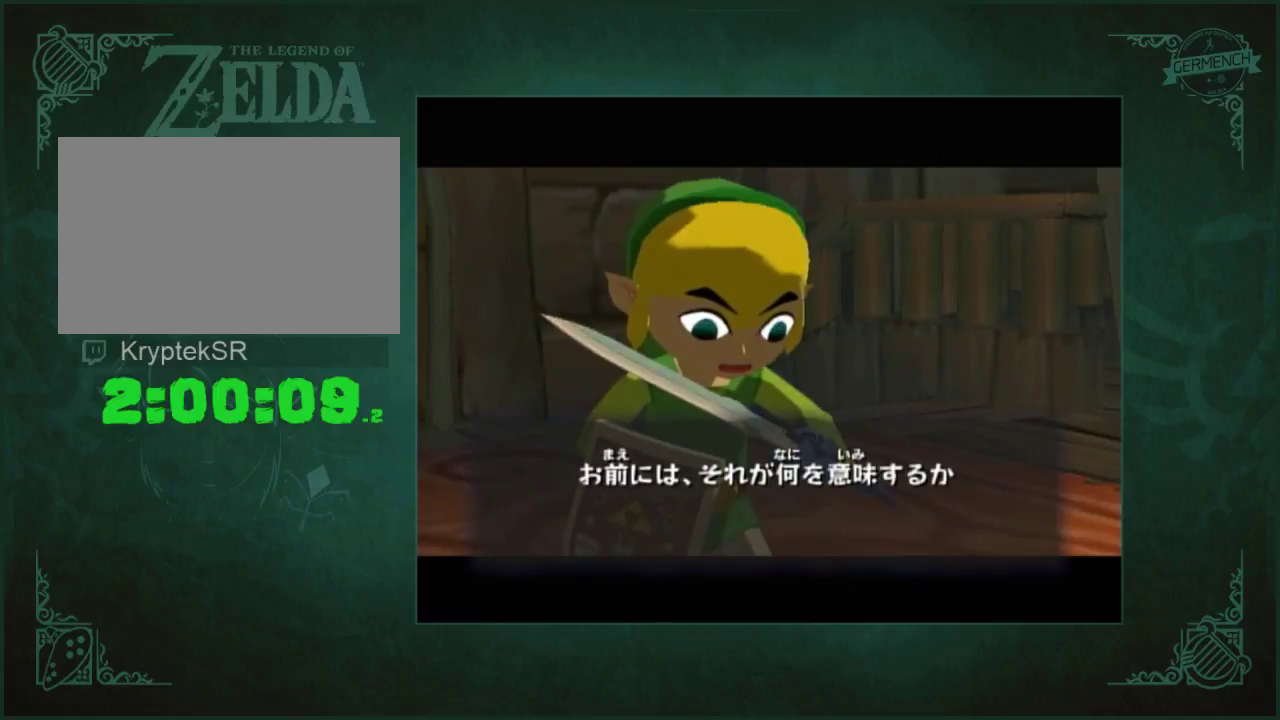
{"buttons": ["A", "B"], "left_stick": "center", "right_stick": "center", "events": [[33, "A", "down"], [100, "A", "up"], [133, "B", "down"], [167, "A", "down"], [233, "A", "up"], [233, "B", "up"], [333, "A", "down"], [400, "A", "up"], [467, "A", "down"], [467, "B", "down"]]}
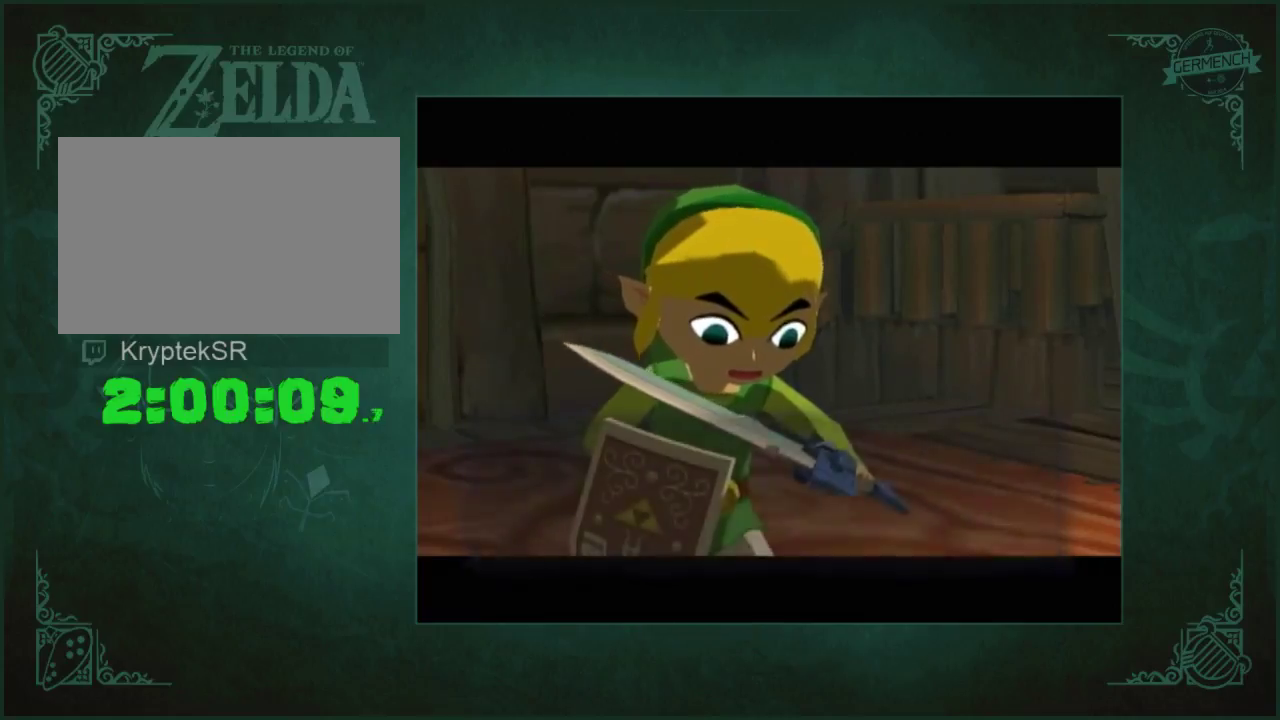
{"buttons": [], "left_stick": "center", "right_stick": "center", "events": [[33, "A", "up"], [33, "B", "up"], [100, "A", "down"], [100, "B", "down"], [167, "B", "up"], [200, "A", "up"], [233, "B", "down"], [267, "A", "down"], [333, "A", "up"], [333, "B", "up"], [400, "A", "down"], [400, "B", "down"], [467, "A", "up"], [467, "B", "up"]]}
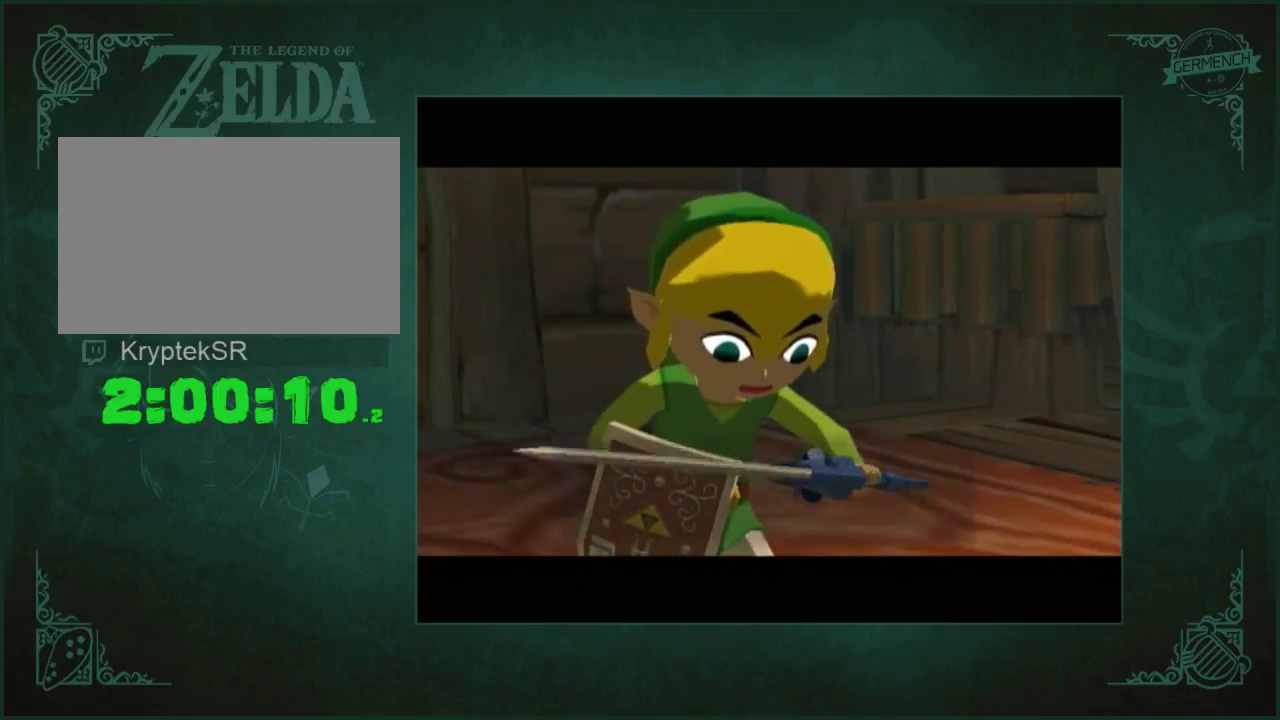
{"buttons": ["A", "B"], "left_stick": "center", "right_stick": "center", "events": [[33, "B", "down"], [100, "B", "up"], [200, "A", "down"], [200, "B", "down"], [267, "B", "up"], [333, "B", "down"], [400, "A", "up"], [400, "B", "up"], [500, "A", "down"], [500, "B", "down"]]}
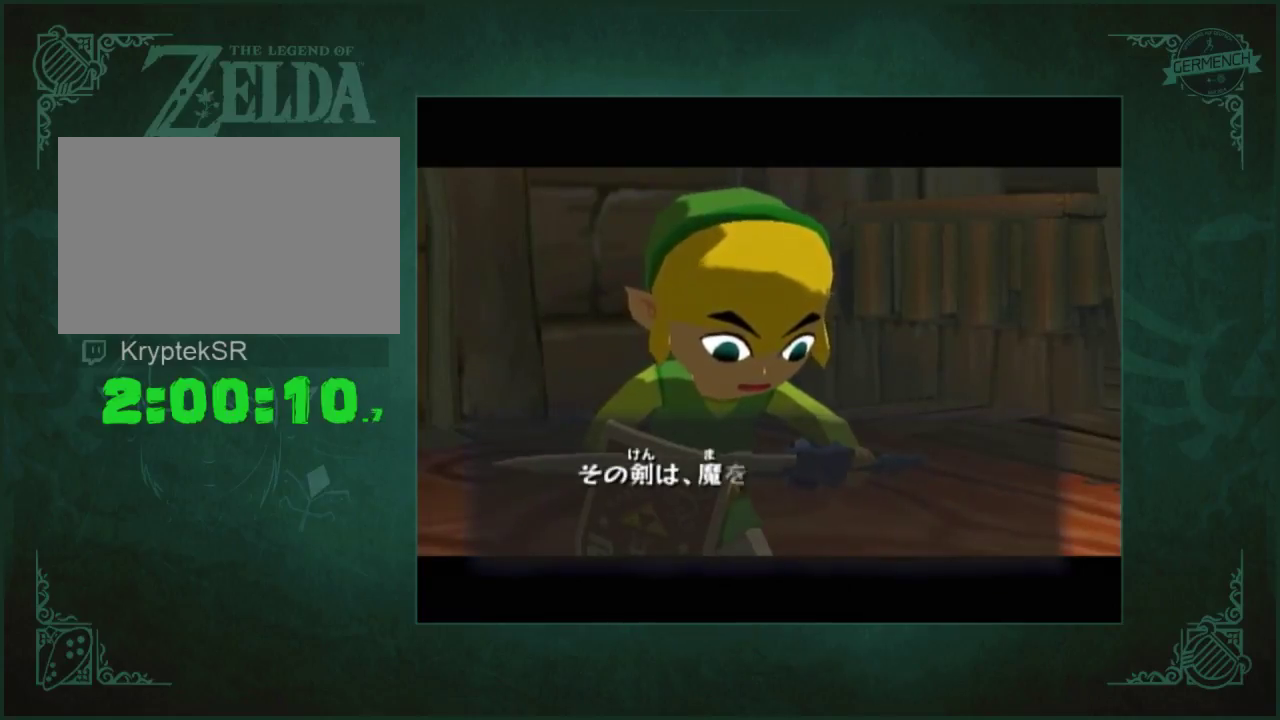
{"buttons": ["A", "B"], "left_stick": "center", "right_stick": "center", "events": [[67, "A", "up"], [67, "B", "up"], [133, "A", "down"], [133, "B", "down"], [233, "A", "up"], [233, "B", "up"], [300, "B", "down"], [367, "B", "up"], [433, "B", "down"], [500, "A", "down"]]}
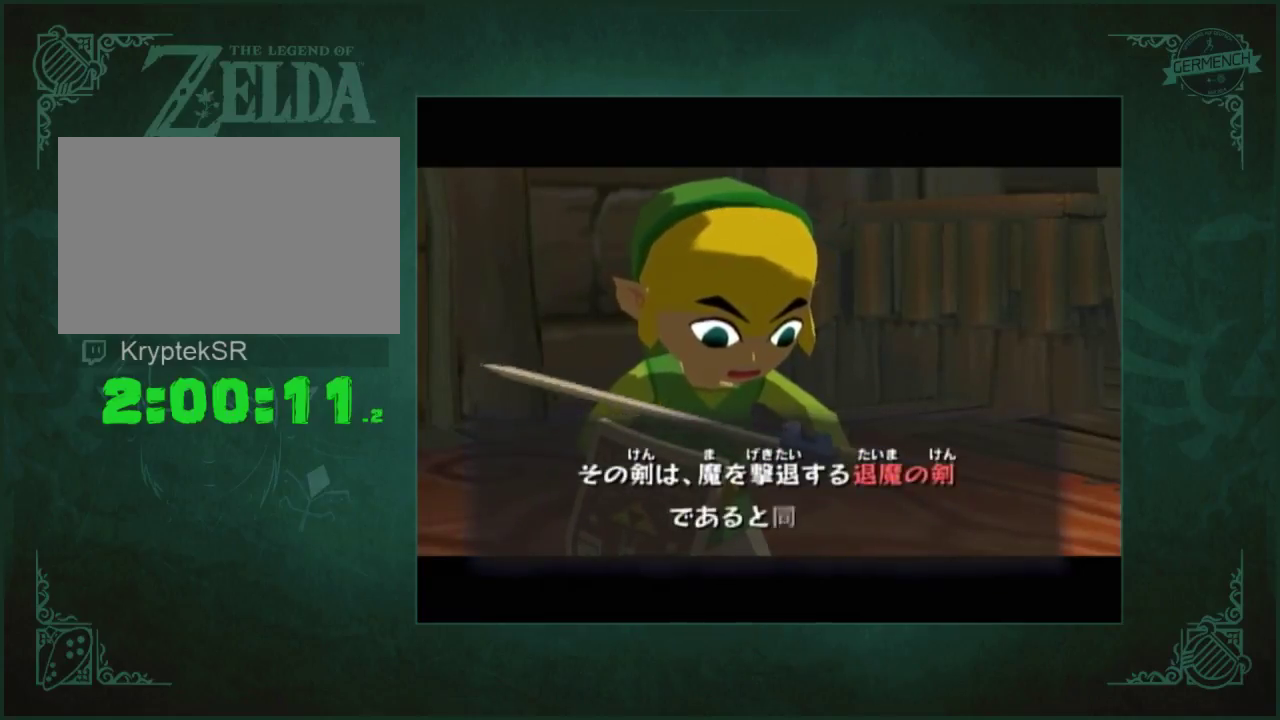
{"buttons": ["B"], "left_stick": "center", "right_stick": "center", "events": [[33, "B", "up"], [67, "A", "up"], [167, "A", "down"], [267, "A", "up"], [300, "B", "down"], [367, "B", "up"], [433, "B", "down"]]}
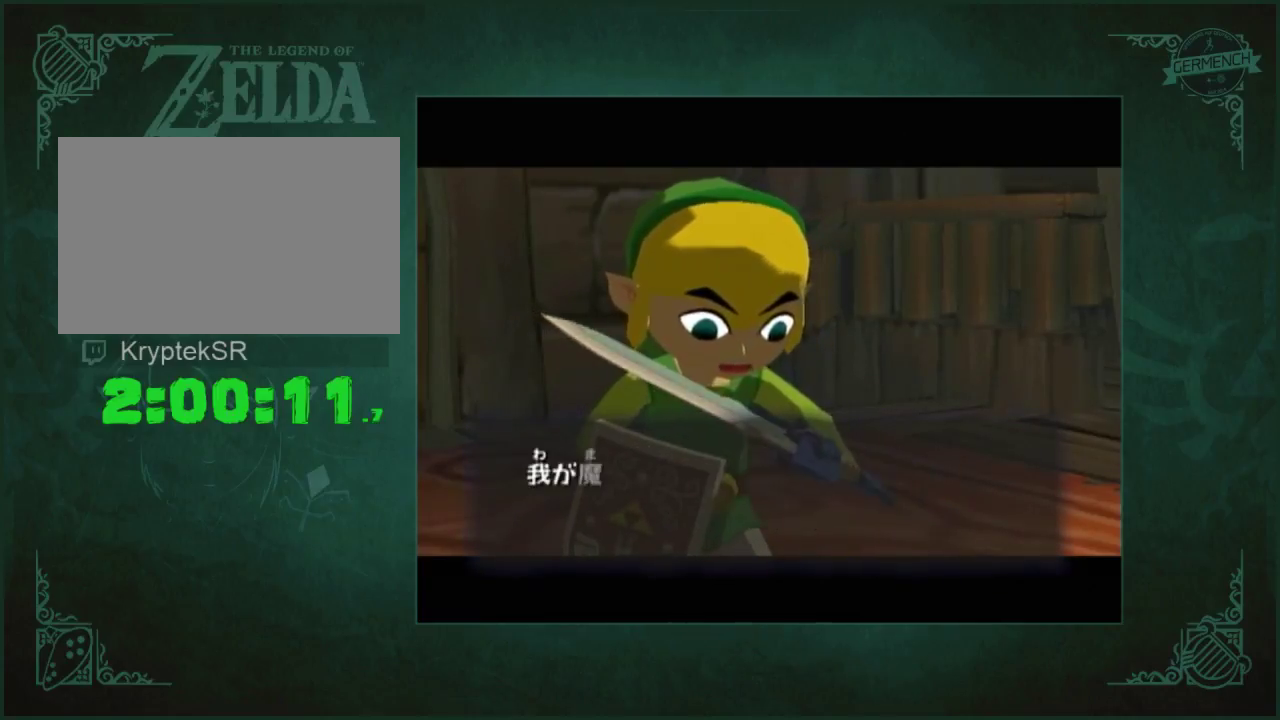
{"buttons": ["A"], "left_stick": "center", "right_stick": "center", "events": [[33, "A", "down"], [33, "B", "up"], [100, "A", "up"], [100, "B", "down"], [300, "A", "down"], [300, "B", "up"], [400, "A", "up"], [433, "B", "down"], [500, "A", "down"], [500, "B", "up"]]}
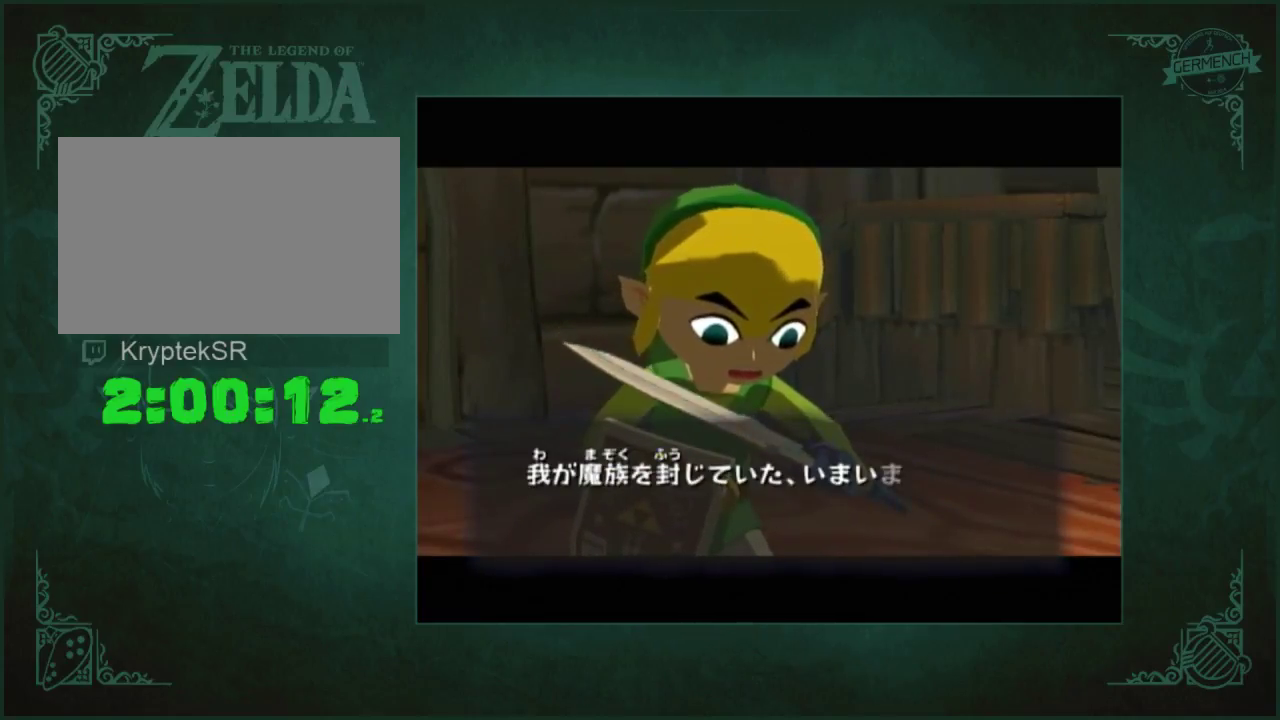
{"buttons": ["B"], "left_stick": "center", "right_stick": "center", "events": [[67, "A", "up"], [100, "B", "down"], [167, "A", "down"], [167, "B", "up"], [233, "A", "up"], [467, "B", "down"]]}
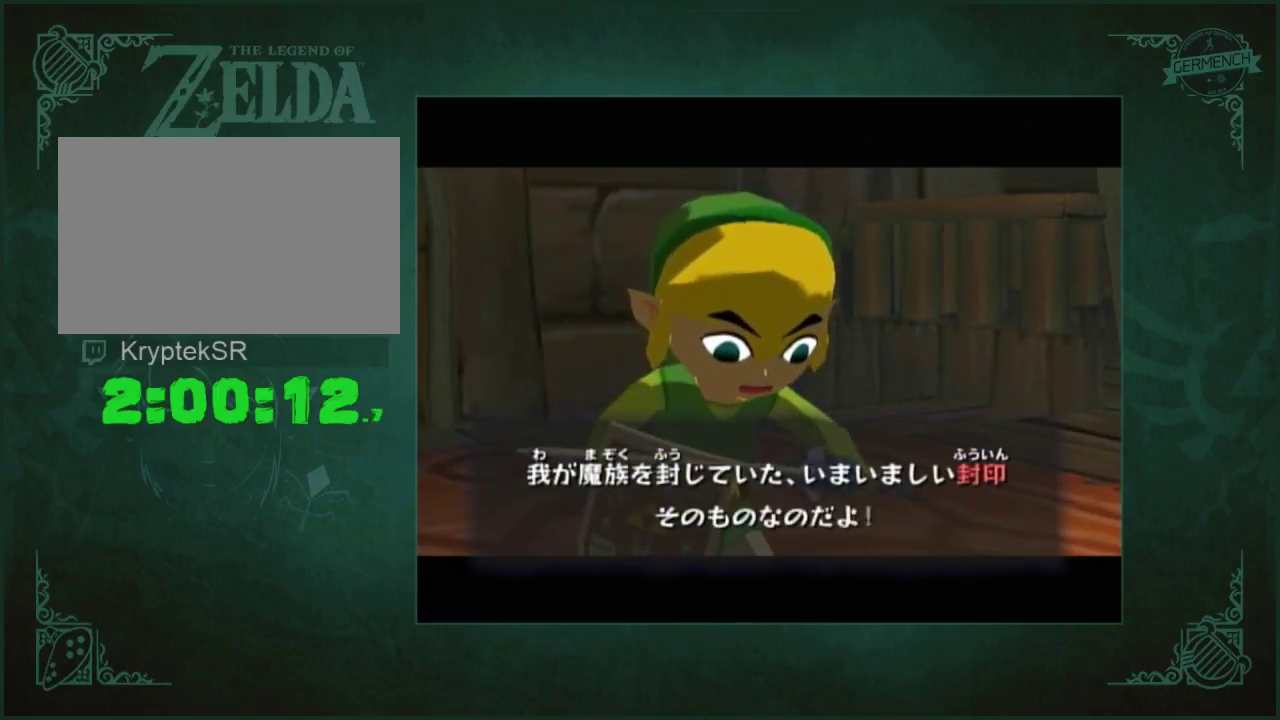
{"buttons": ["B"], "left_stick": "center", "right_stick": "left"}
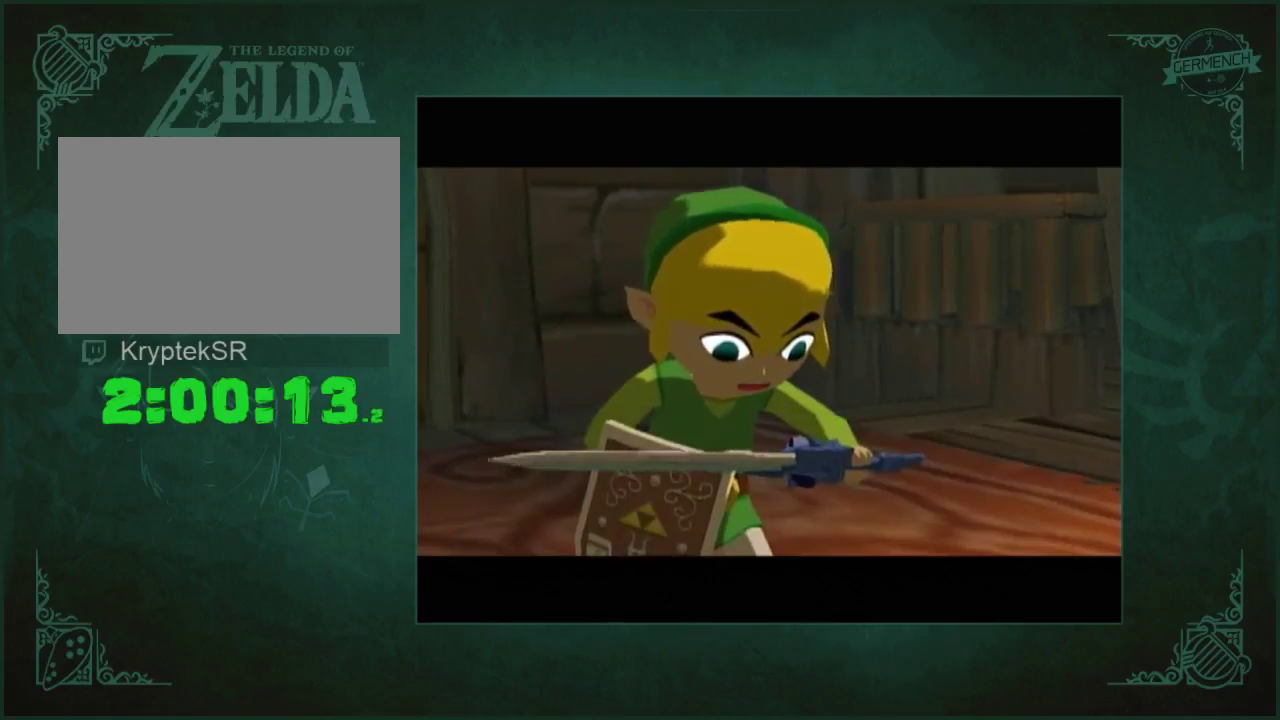
{"buttons": ["B"], "left_stick": "center", "right_stick": "center"}
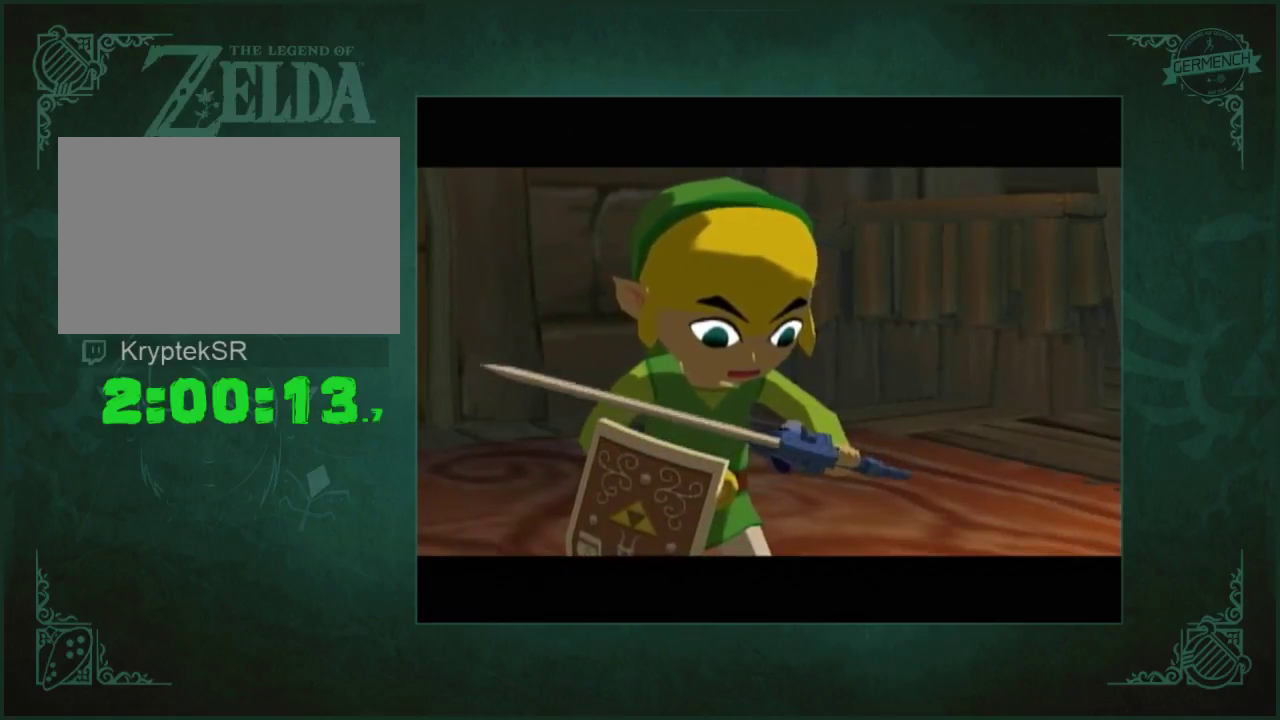
{"buttons": [], "left_stick": "center", "right_stick": "center", "events": [[33, "A", "down"], [33, "B", "up"], [100, "A", "up"], [167, "B", "down"], [233, "B", "up"]]}
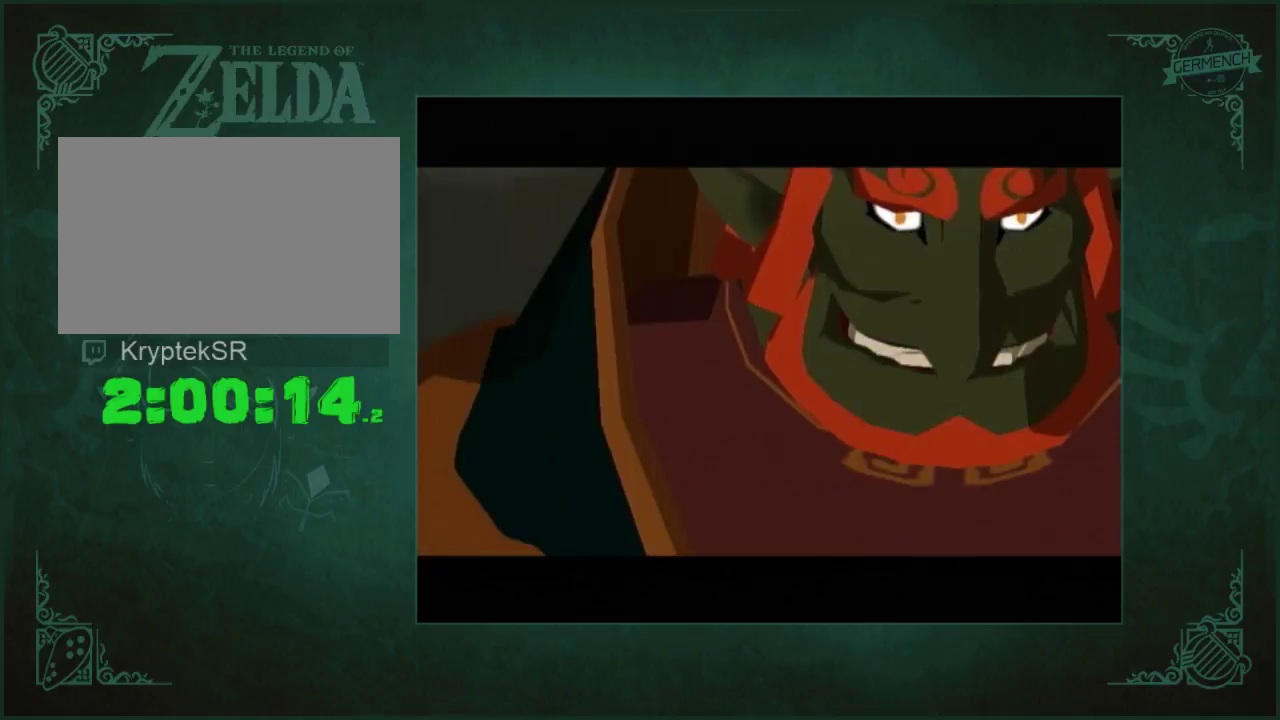
{"buttons": ["B"], "left_stick": "center", "right_stick": "center", "events": [[200, "A", "down"], [267, "A", "up"], [400, "A", "down"], [467, "A", "up"], [467, "B", "down"]]}
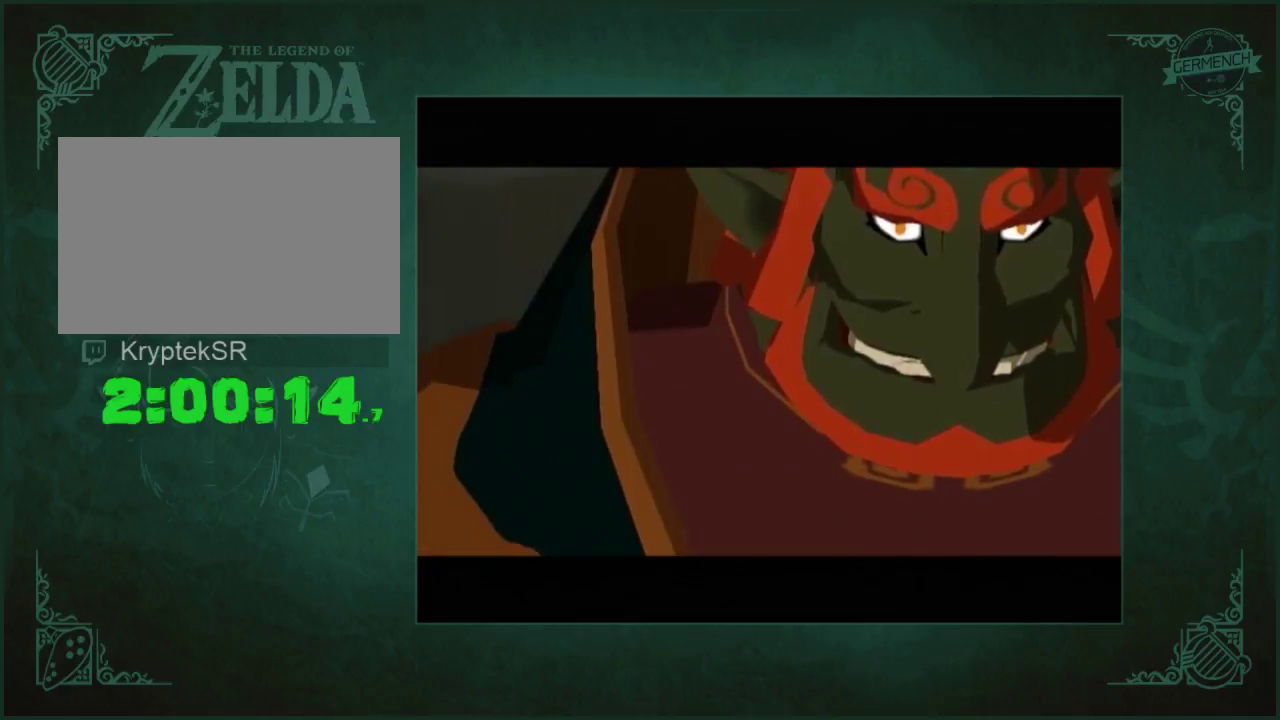
{"buttons": [], "left_stick": "center", "right_stick": "center", "events": [[33, "B", "up"], [67, "A", "down"], [133, "A", "up"], [433, "A", "down"], [500, "A", "up"]]}
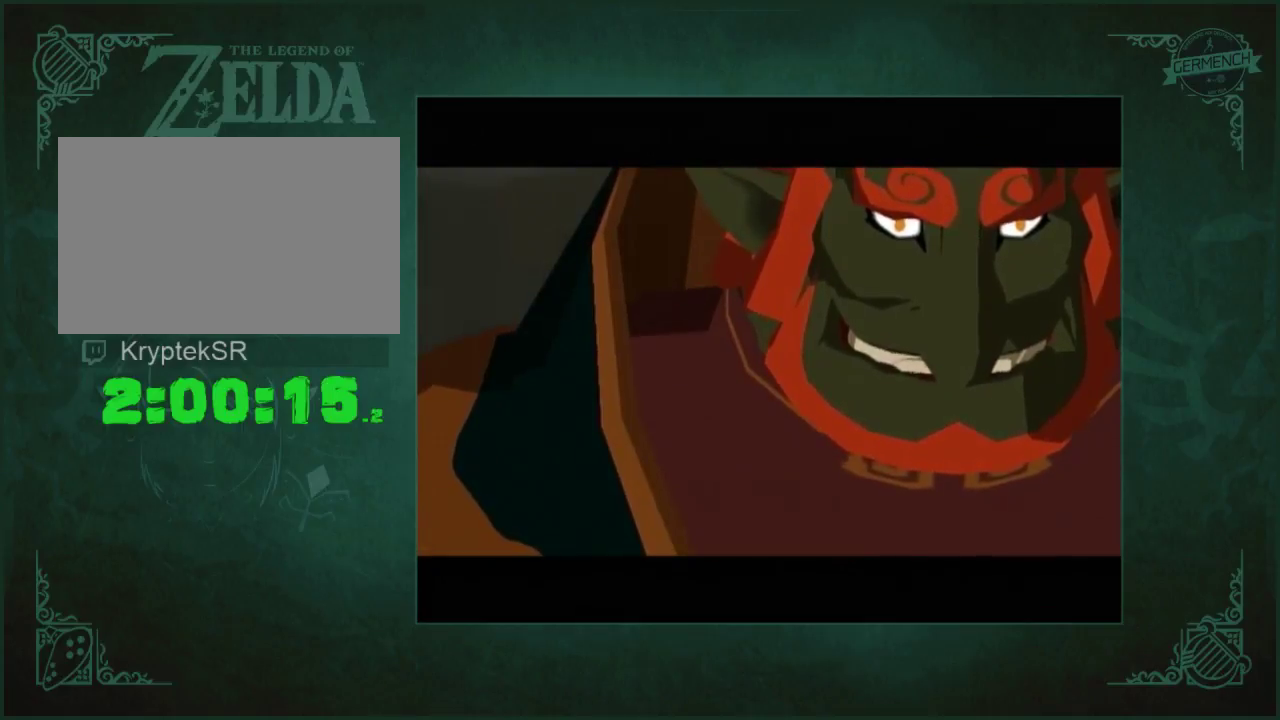
{"buttons": [], "left_stick": "center", "right_stick": "center", "events": [[367, "A", "down"], [433, "A", "up"]]}
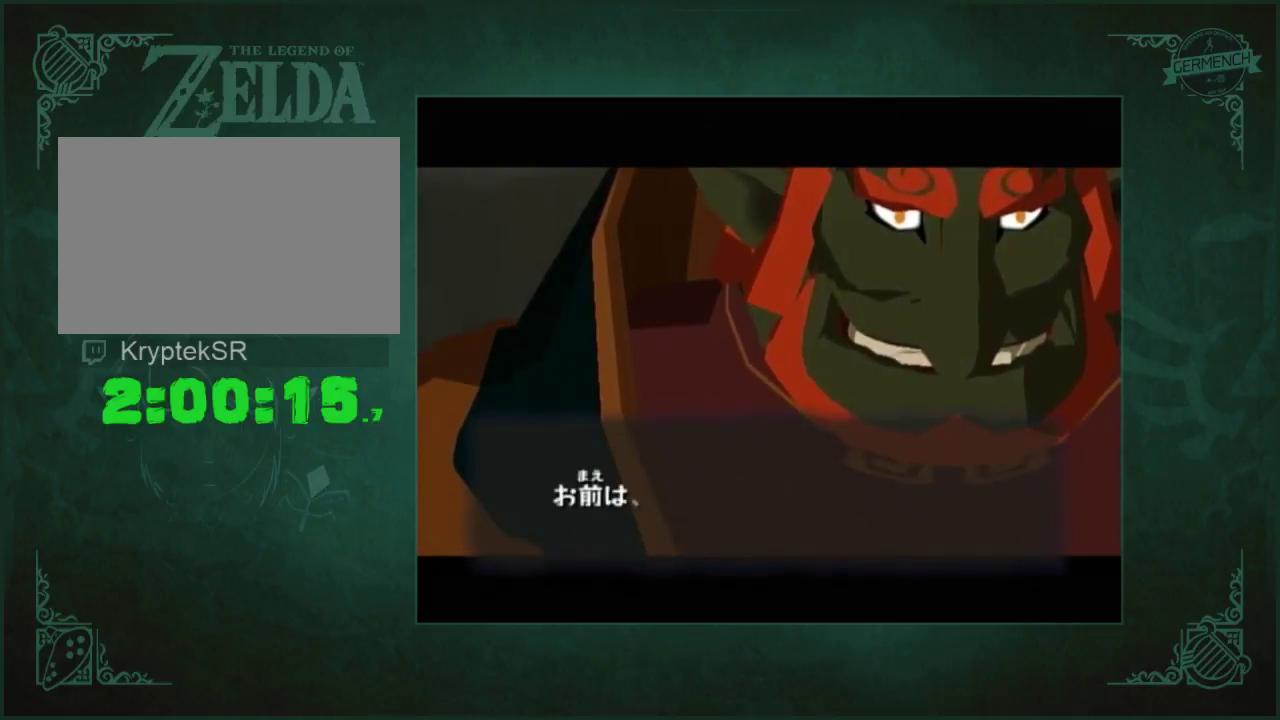
{"buttons": ["A", "B"], "left_stick": "center", "right_stick": "center", "events": [[33, "A", "down"], [100, "A", "up"], [167, "A", "down"], [167, "B", "down"], [267, "A", "up"], [267, "B", "up"], [333, "A", "down"], [400, "A", "up"], [467, "B", "down"], [500, "A", "down"]]}
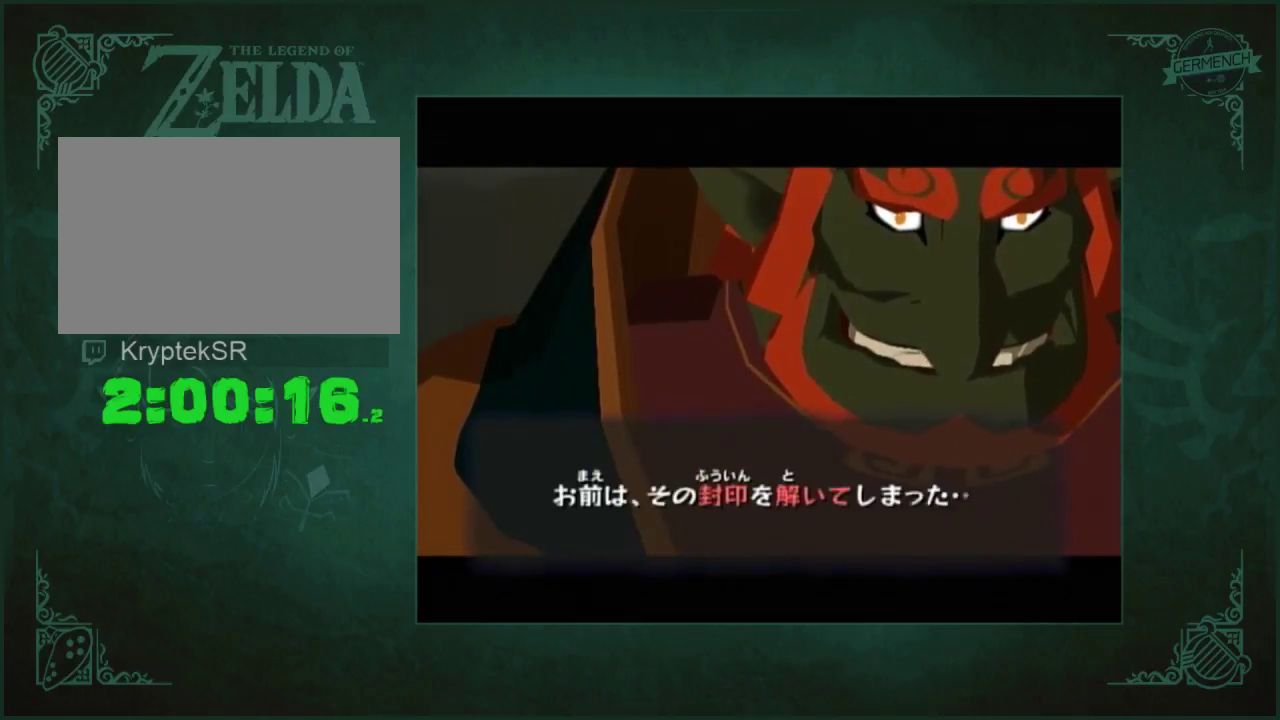
{"buttons": ["A"], "left_stick": "center", "right_stick": "center", "events": [[33, "B", "up"], [67, "A", "up"], [133, "A", "down"], [133, "B", "down"], [233, "B", "up"], [367, "A", "up"], [433, "A", "down"]]}
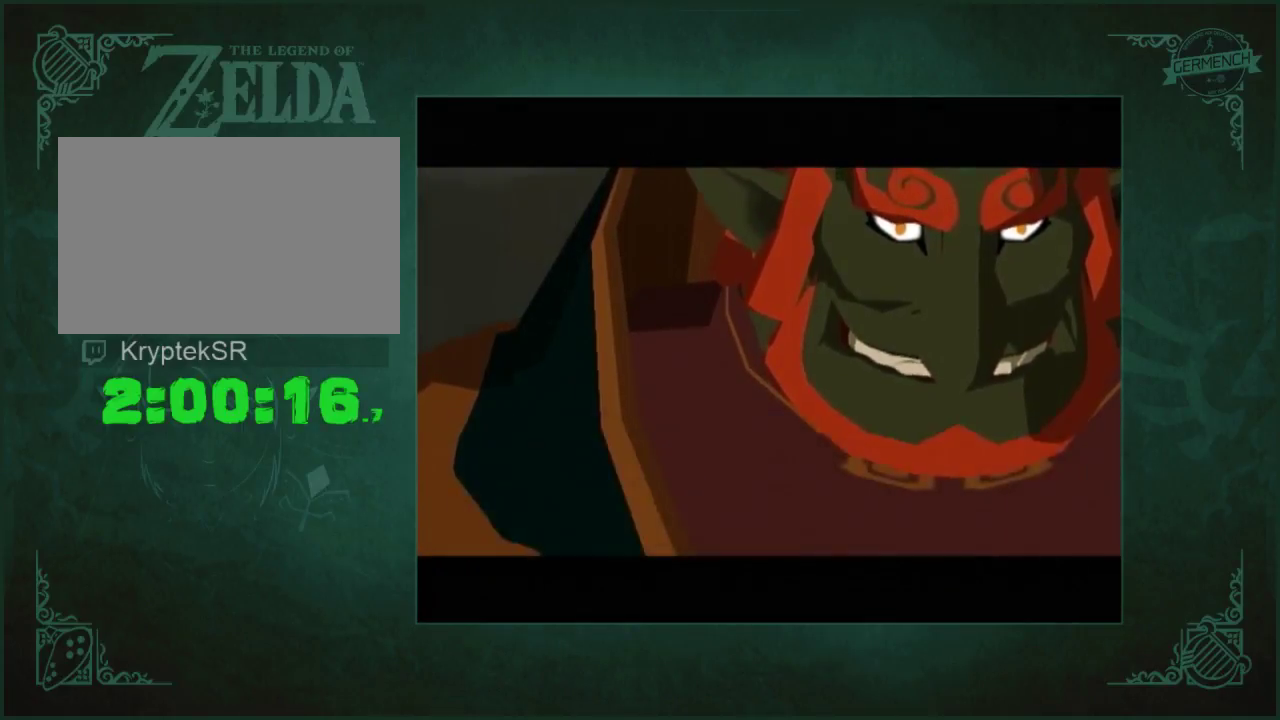
{"buttons": ["A"], "left_stick": "center", "right_stick": "center", "events": [[33, "A", "up"], [100, "B", "down"], [167, "A", "down"], [167, "B", "up"], [233, "A", "up"], [267, "B", "down"], [333, "A", "down"], [333, "B", "up"], [400, "A", "up"], [433, "B", "down"], [500, "A", "down"], [500, "B", "up"]]}
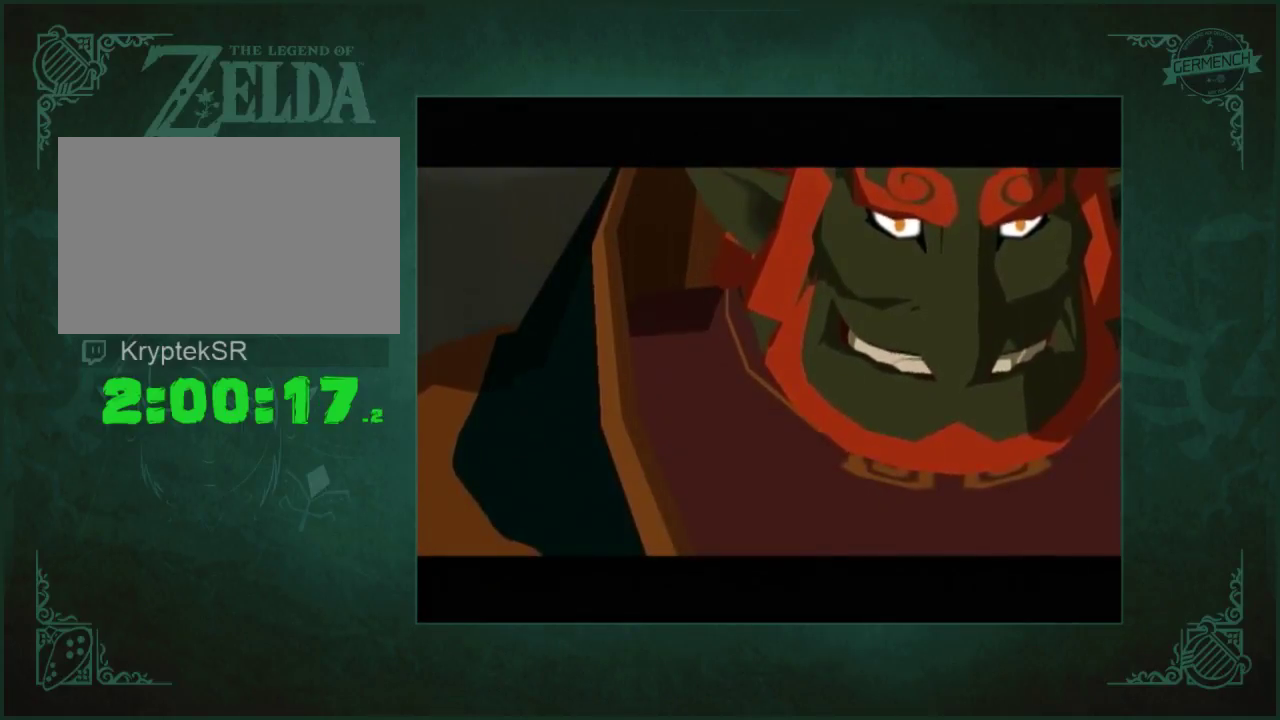
{"buttons": ["B"], "left_stick": "center", "right_stick": "center", "events": [[67, "A", "up"], [100, "B", "down"], [167, "B", "up"], [200, "A", "down"], [267, "A", "up"], [300, "B", "down"], [367, "A", "down"], [367, "B", "up"], [433, "A", "up"], [467, "B", "down"]]}
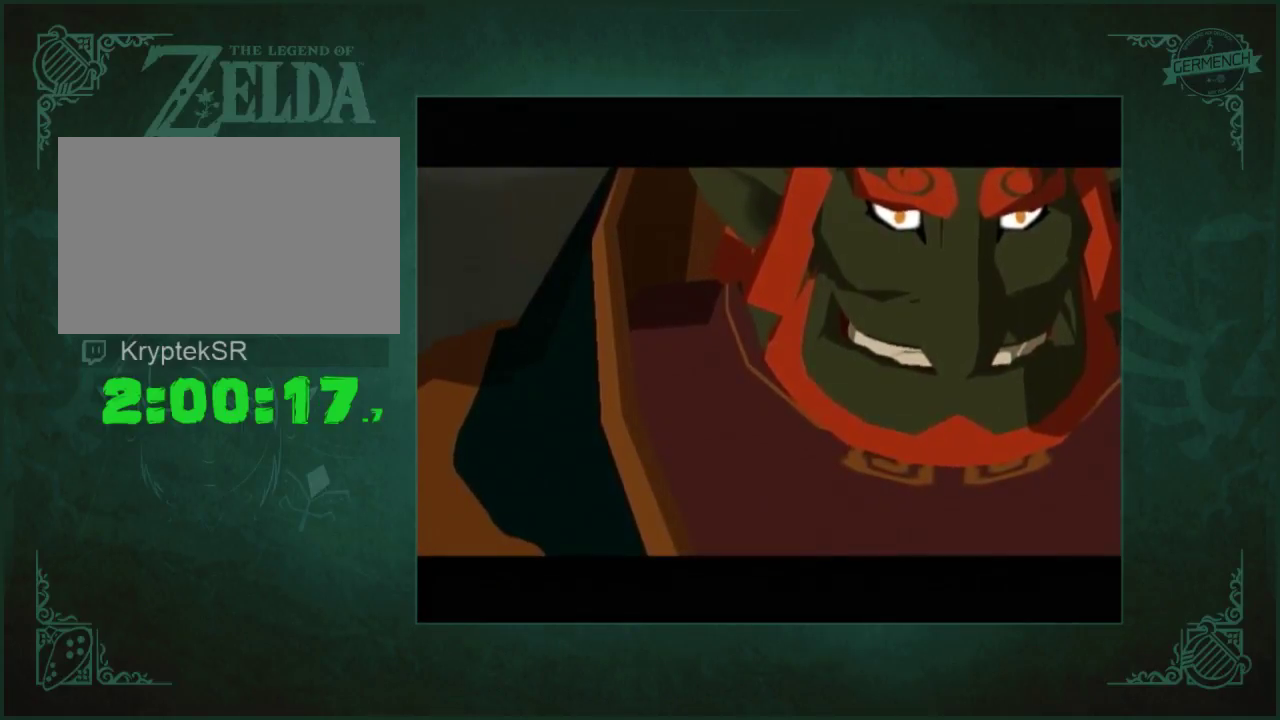
{"buttons": ["A"], "left_stick": "center", "right_stick": "center", "events": [[33, "B", "up"], [167, "A", "down"], [267, "A", "up"], [367, "A", "down"]]}
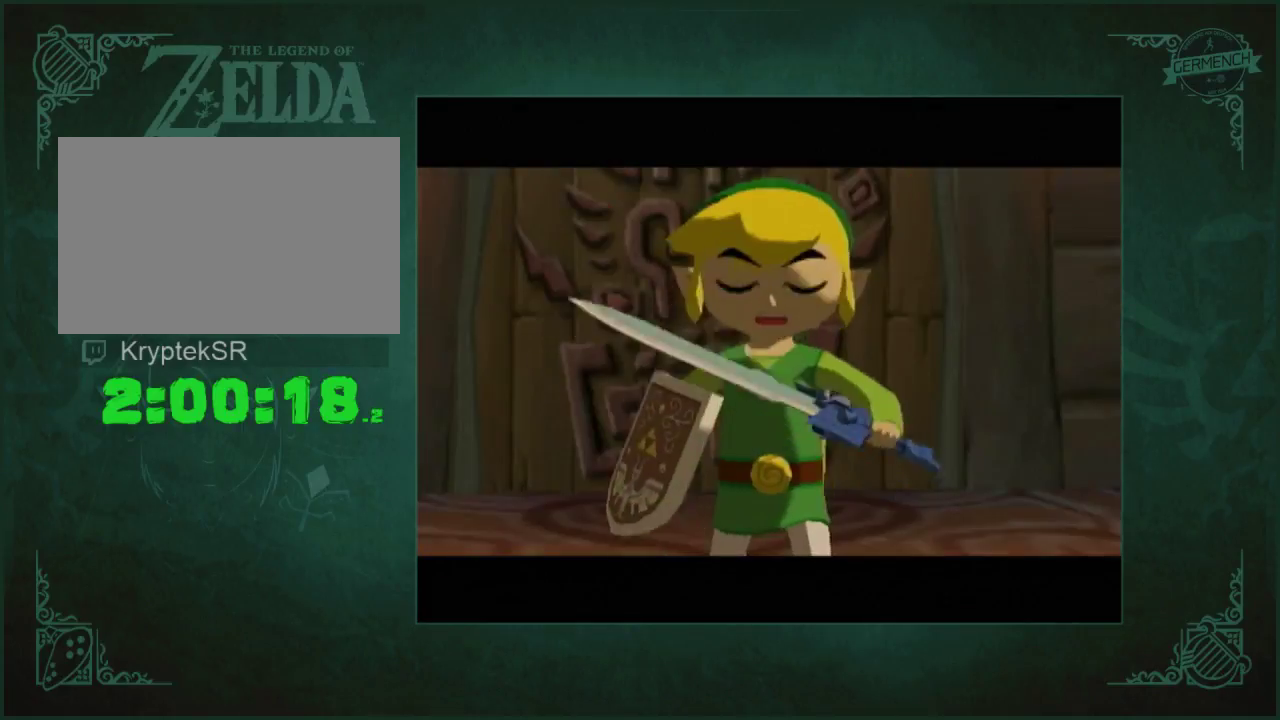
{"buttons": [], "left_stick": "center", "right_stick": "center", "events": [[100, "A", "up"], [200, "A", "down"], [267, "A", "up"]]}